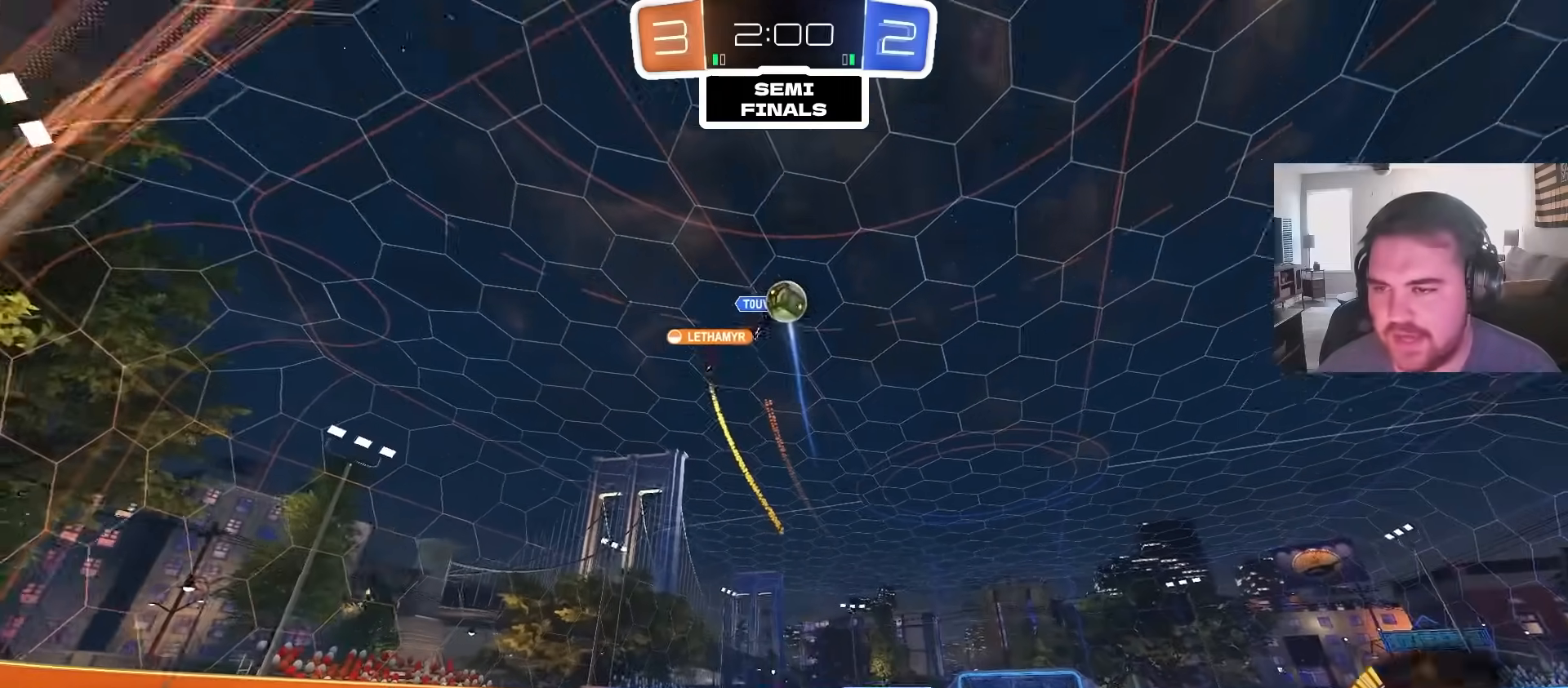
Gameplay with a controller (PlayStation layout); each line is a JSON object with the inputs held at the frame after it (dt_ms = milliseconds from this image to that frame). "events" lists button and stick changes between this image and that frame as [ms after this image, input, new state], when the widget could be followed in between.
{"dt_ms": 500, "buttons": ["L2"], "left_stick": "left", "right_stick": "center", "events": [[17, "left_stick", "left"]]}
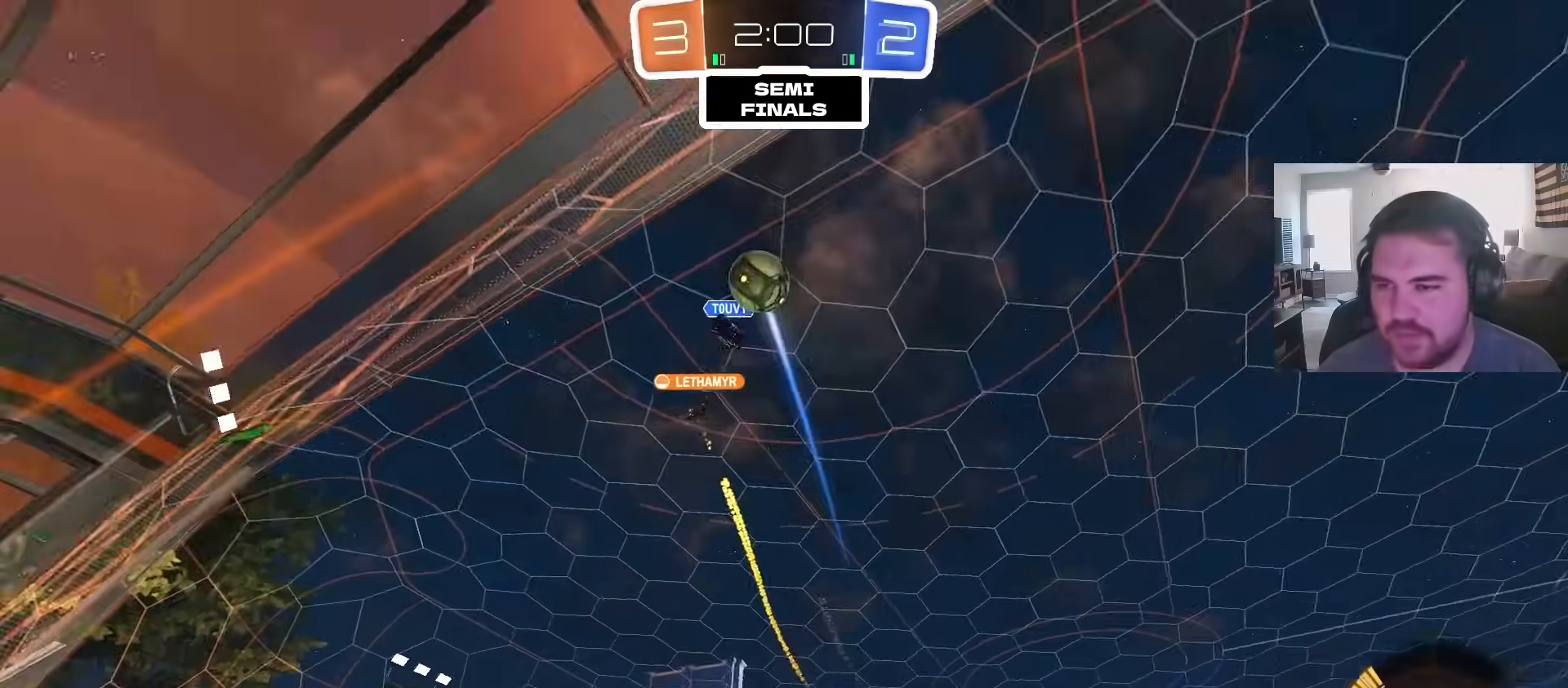
{"dt_ms": 500, "buttons": ["L2"], "left_stick": "up-left", "right_stick": "center", "events": [[183, "left_stick", "up-left"]]}
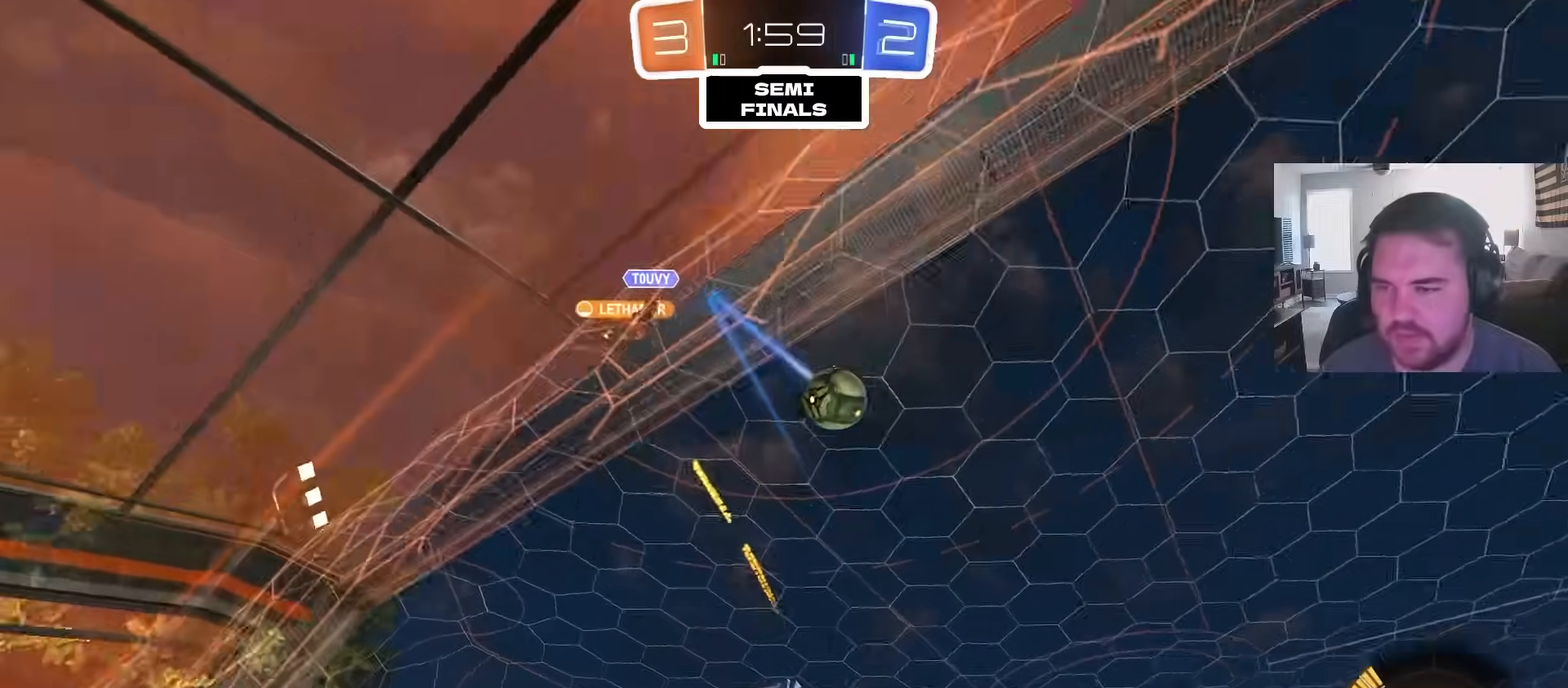
{"dt_ms": 500, "buttons": ["R2"], "left_stick": "center", "right_stick": "center", "events": [[17, "left_stick", "center"], [67, "left_stick", "right"], [217, "left_stick", "center"], [283, "L2", "up"], [283, "R2", "down"]]}
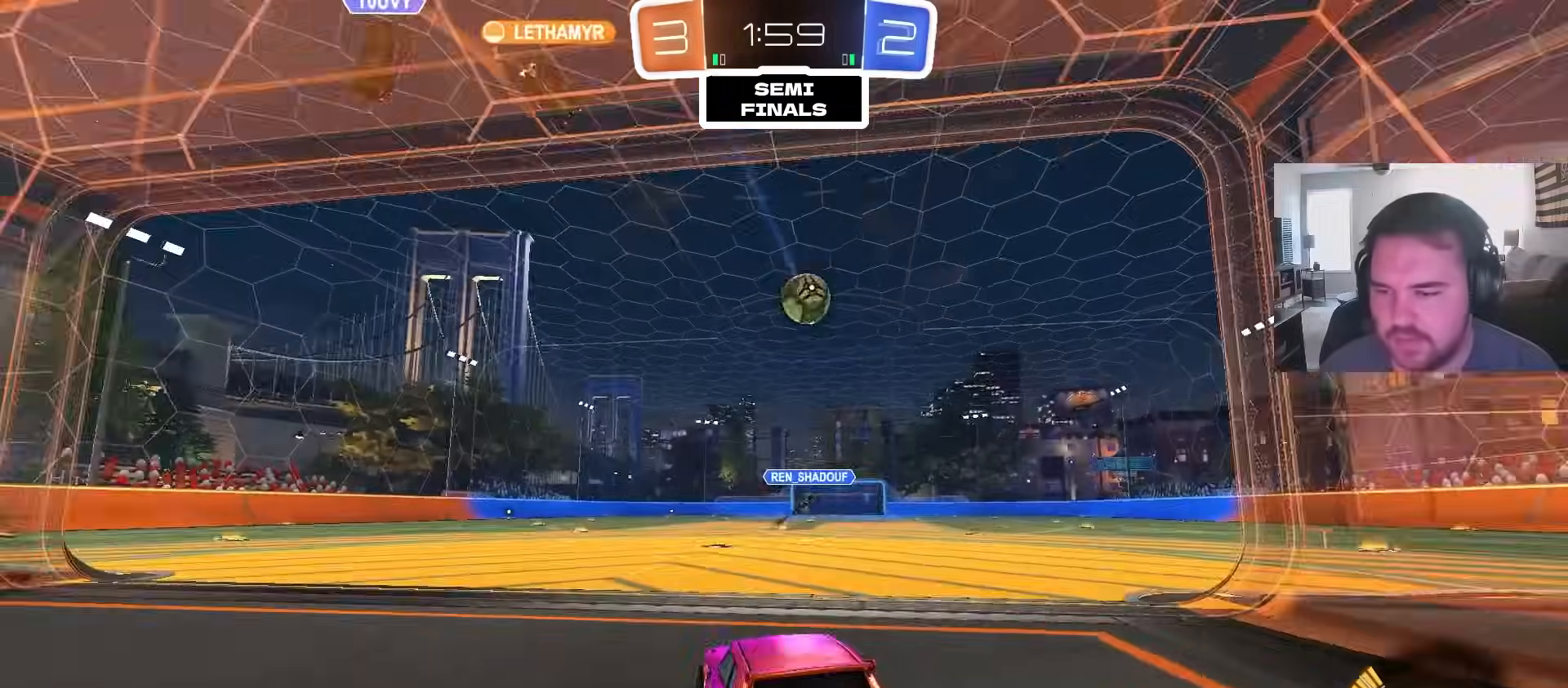
{"dt_ms": 500, "buttons": ["CROSS", "CIRCLE", "R2"], "left_stick": "down", "right_stick": "center", "events": [[100, "R2", "up"], [217, "R2", "down"], [233, "left_stick", "left"], [367, "CIRCLE", "down"], [383, "left_stick", "center"], [400, "CROSS", "down"], [433, "left_stick", "down"]]}
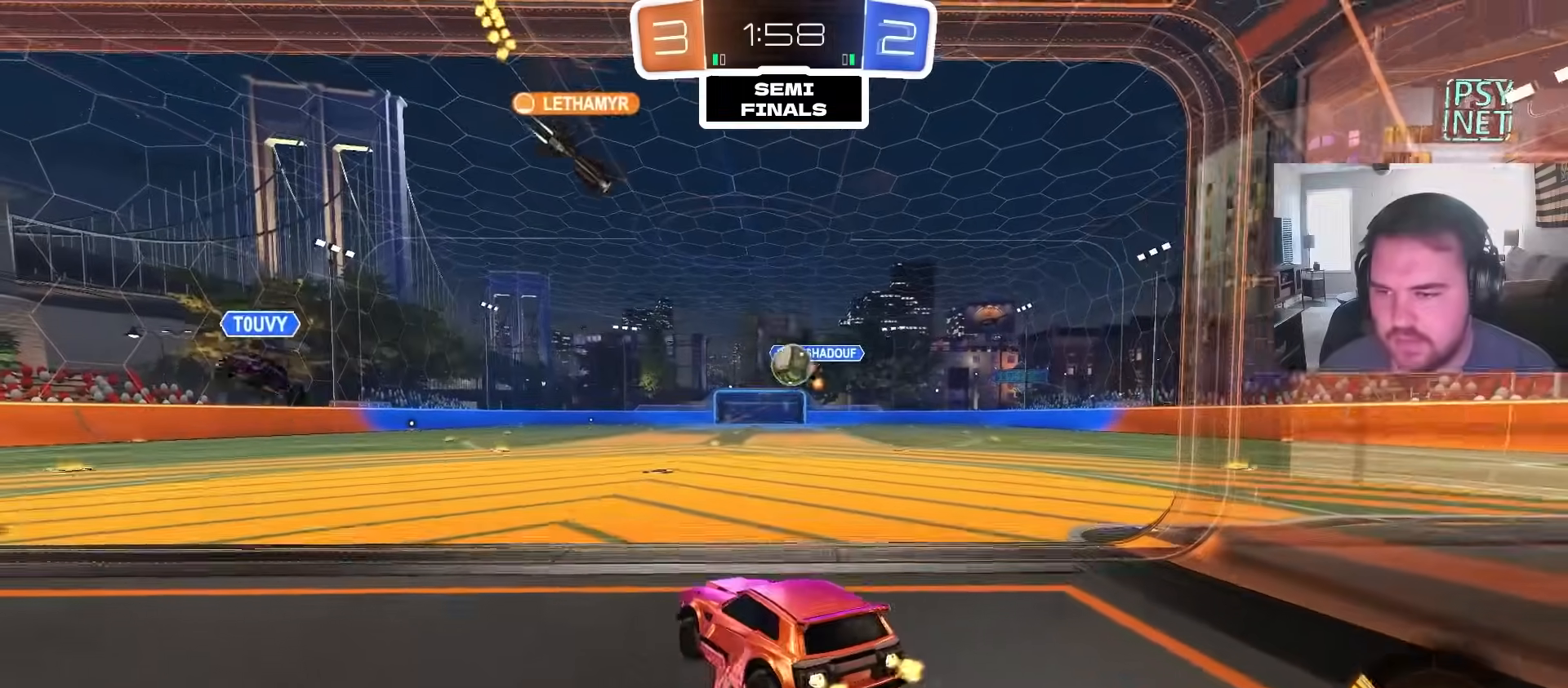
{"dt_ms": 500, "buttons": ["CROSS", "CIRCLE", "R2"], "left_stick": "down-left", "right_stick": "center", "events": [[67, "left_stick", "down-right"], [217, "CROSS", "up"], [250, "left_stick", "left"], [450, "CROSS", "down"], [467, "left_stick", "down-left"]]}
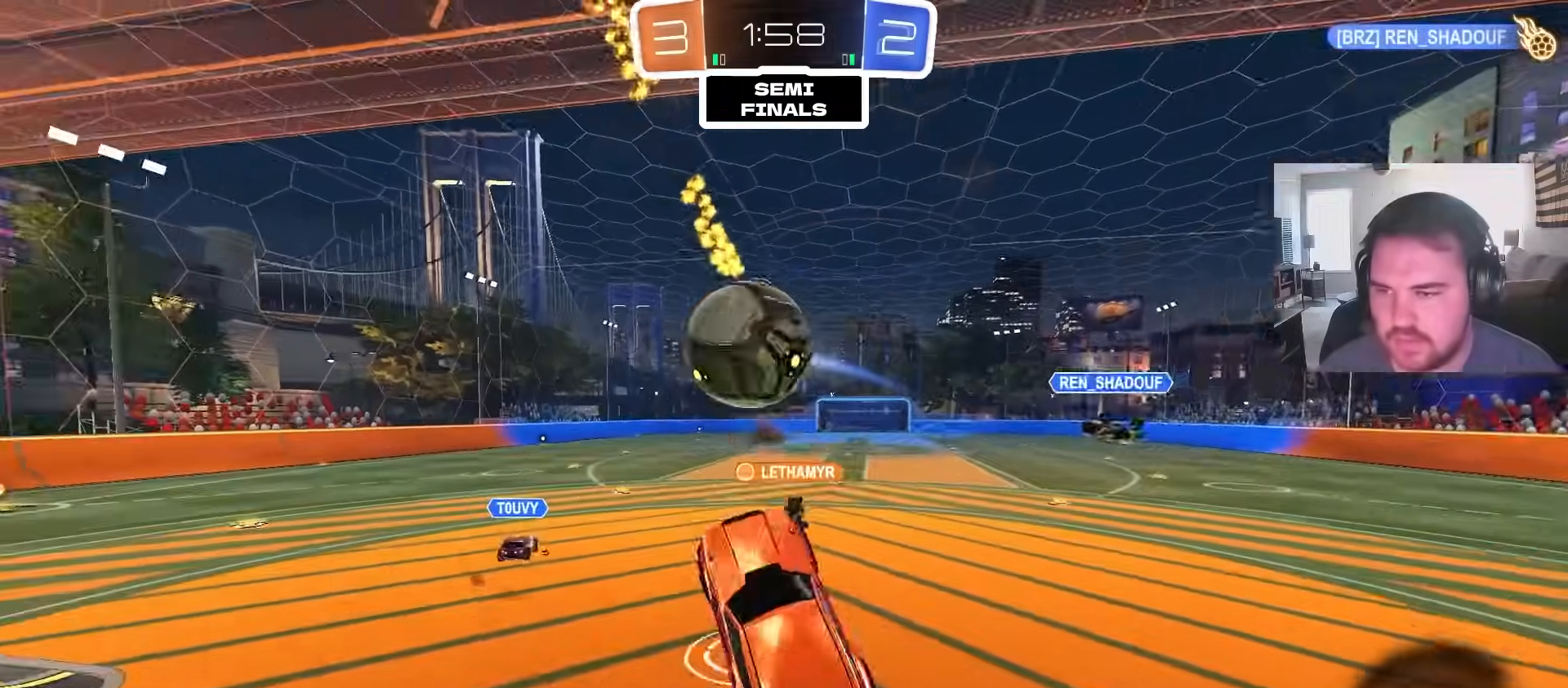
{"dt_ms": 500, "buttons": [], "left_stick": "up-right", "right_stick": "center", "events": [[83, "TRIANGLE", "down"], [117, "CROSS", "up"], [167, "R2", "up"], [183, "TRIANGLE", "up"], [200, "left_stick", "up-right"], [217, "R2", "down"], [250, "TRIANGLE", "down"], [383, "TRIANGLE", "up"], [400, "R2", "up"], [417, "CIRCLE", "up"]]}
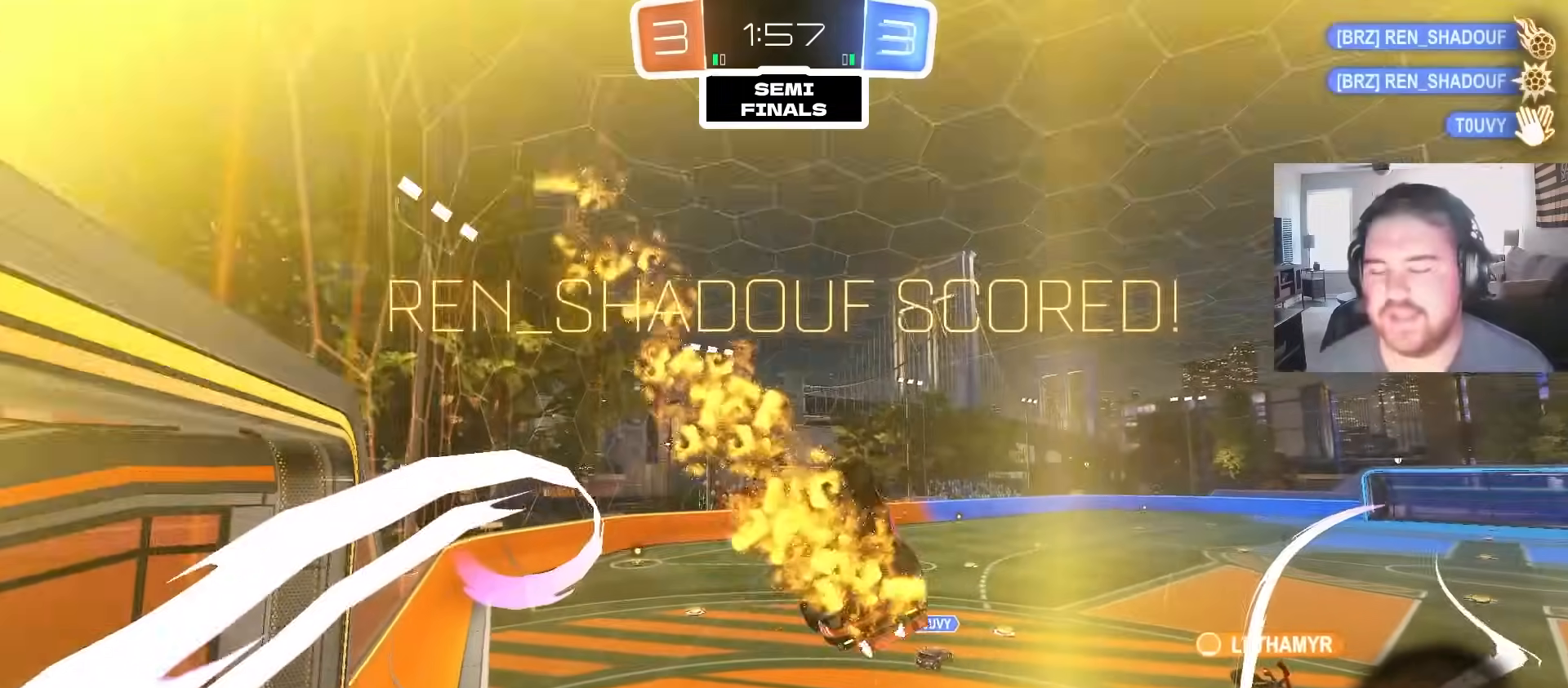
{"dt_ms": 500, "buttons": [], "left_stick": "left", "right_stick": "center", "events": [[150, "SQUARE", "down"], [183, "left_stick", "center"], [333, "SQUARE", "up"], [383, "left_stick", "left"]]}
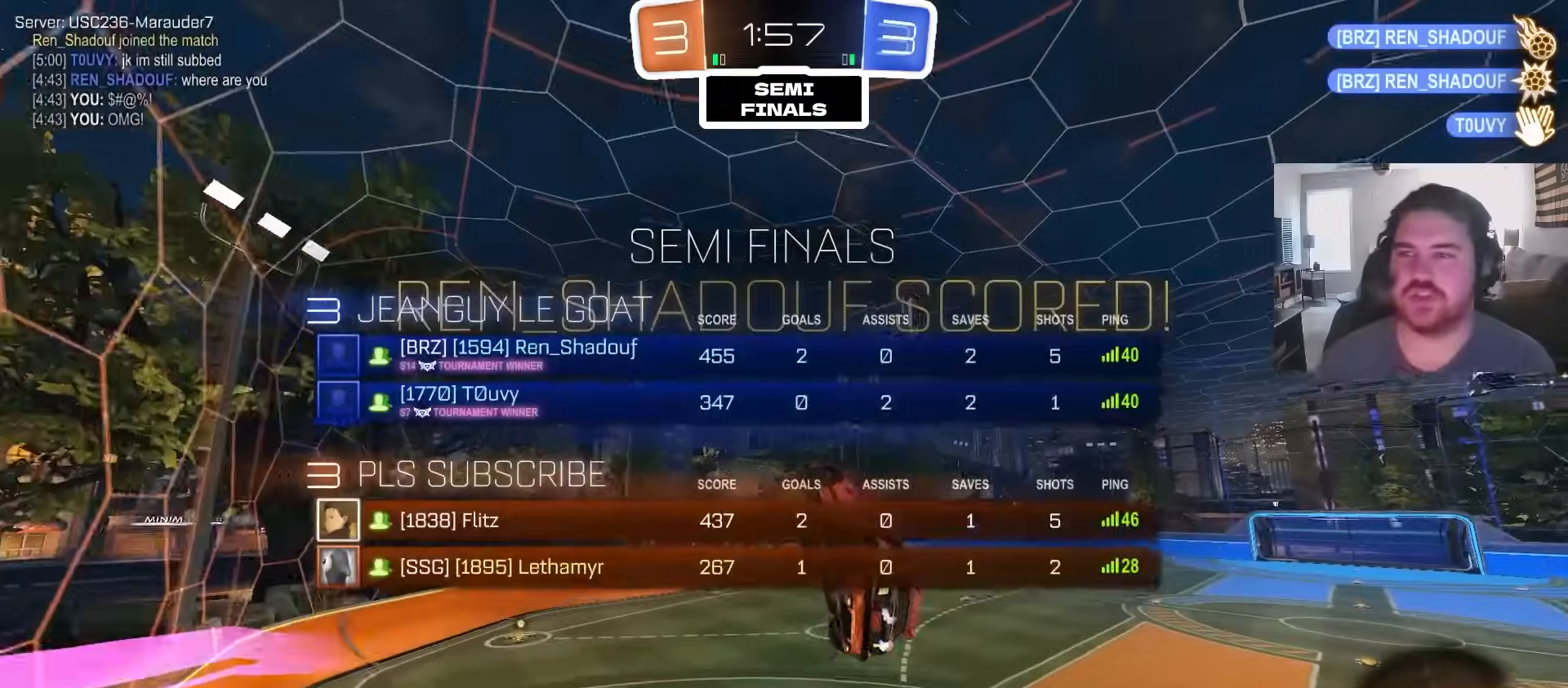
{"dt_ms": 500, "buttons": ["CIRCLE", "R1"], "left_stick": "down-left", "right_stick": "center", "events": [[267, "left_stick", "center"], [367, "left_stick", "down"], [383, "CIRCLE", "down"], [383, "R1", "down"], [450, "left_stick", "down-left"]]}
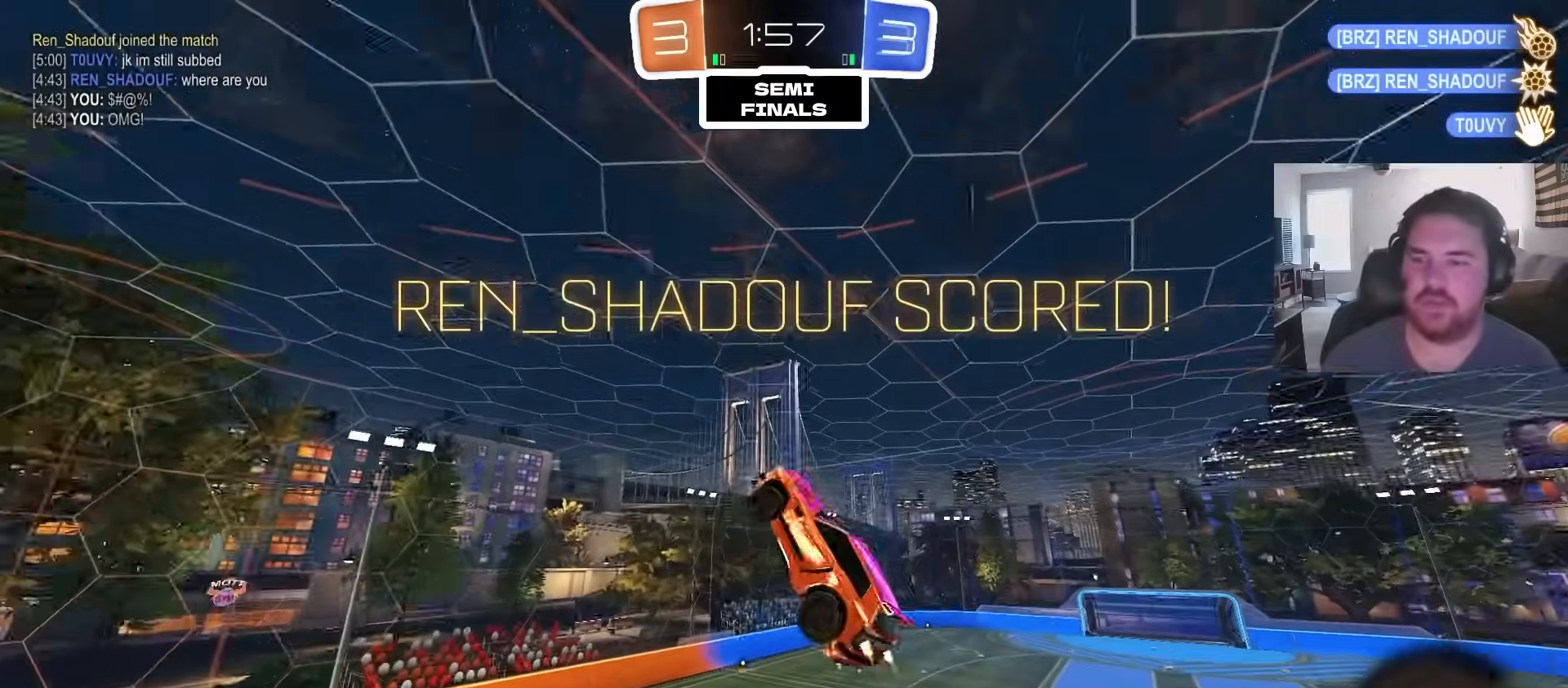
{"dt_ms": 500, "buttons": ["R2"], "left_stick": "down", "right_stick": "center", "events": [[17, "left_stick", "left"], [83, "R1", "up"], [117, "left_stick", "center"], [167, "left_stick", "down"], [217, "left_stick", "center"], [350, "left_stick", "down-right"], [383, "CIRCLE", "up"], [483, "R2", "down"], [483, "left_stick", "down"]]}
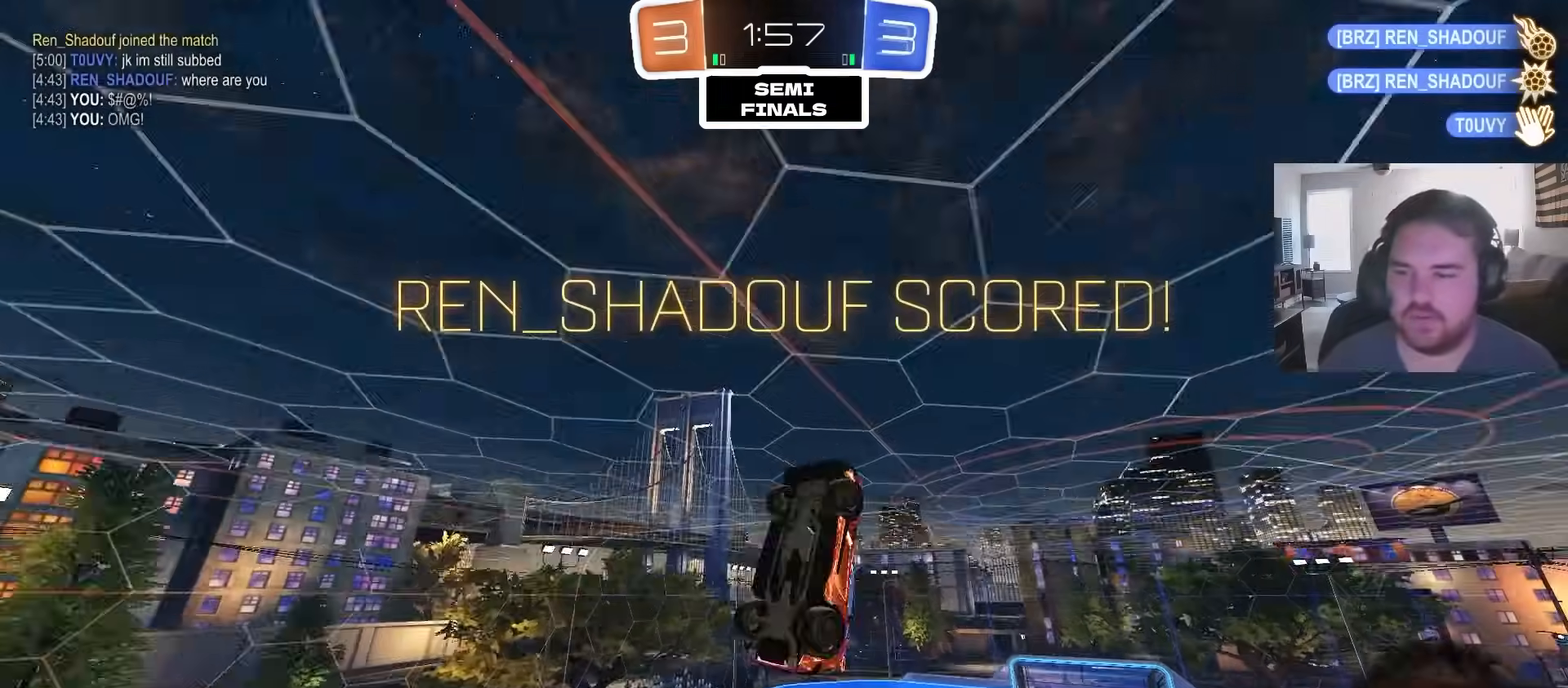
{"dt_ms": 500, "buttons": ["L1", "R2"], "left_stick": "center", "right_stick": "center", "events": [[17, "SQUARE", "down"], [17, "left_stick", "down-right"], [50, "left_stick", "center"], [100, "SQUARE", "up"], [167, "left_stick", "down-right"], [283, "left_stick", "center"], [367, "SQUARE", "down"], [417, "left_stick", "up"], [433, "L1", "down"], [433, "SQUARE", "up"], [500, "left_stick", "center"]]}
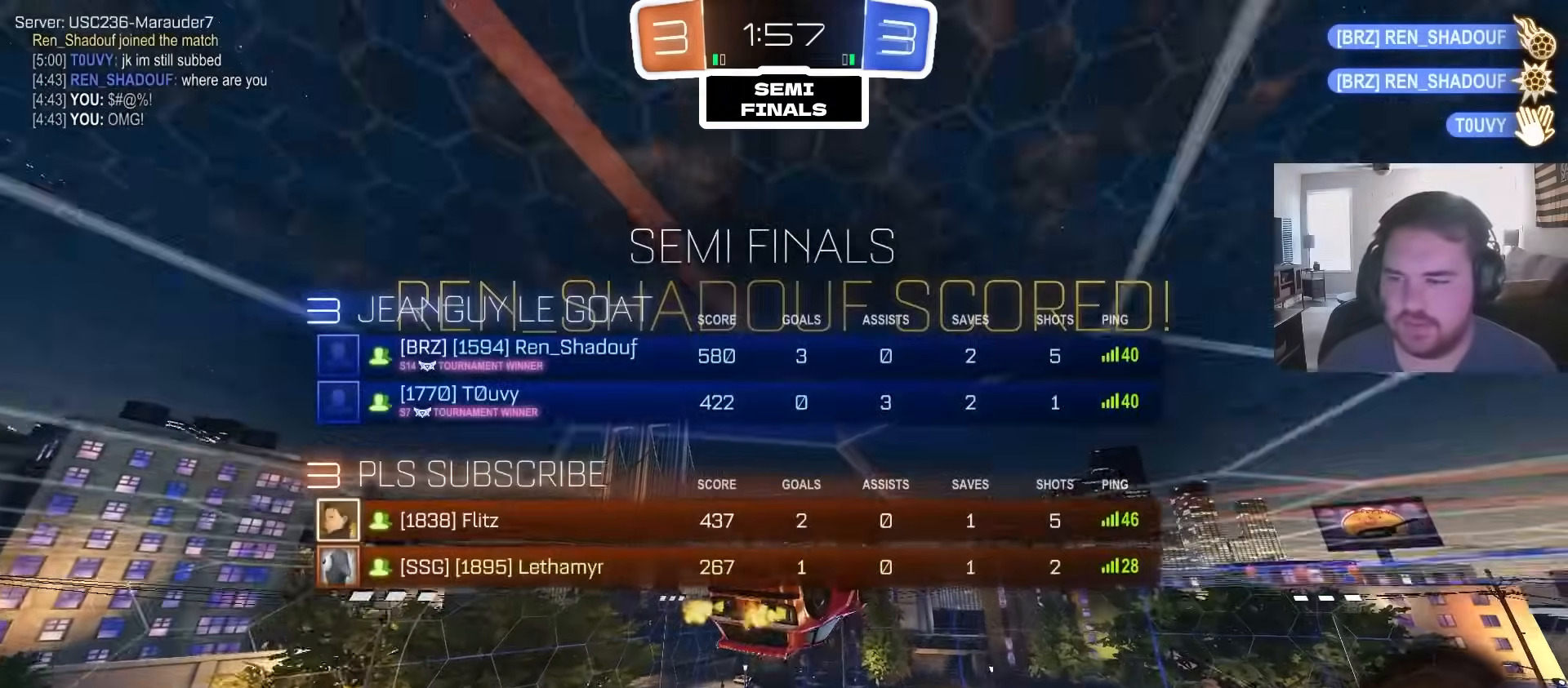
{"dt_ms": 500, "buttons": ["CROSS", "L1"], "left_stick": "down-right", "right_stick": "center", "events": [[250, "CROSS", "down"], [250, "left_stick", "up-right"], [350, "CROSS", "up"], [400, "CROSS", "down"], [483, "R2", "up"], [483, "left_stick", "down-right"]]}
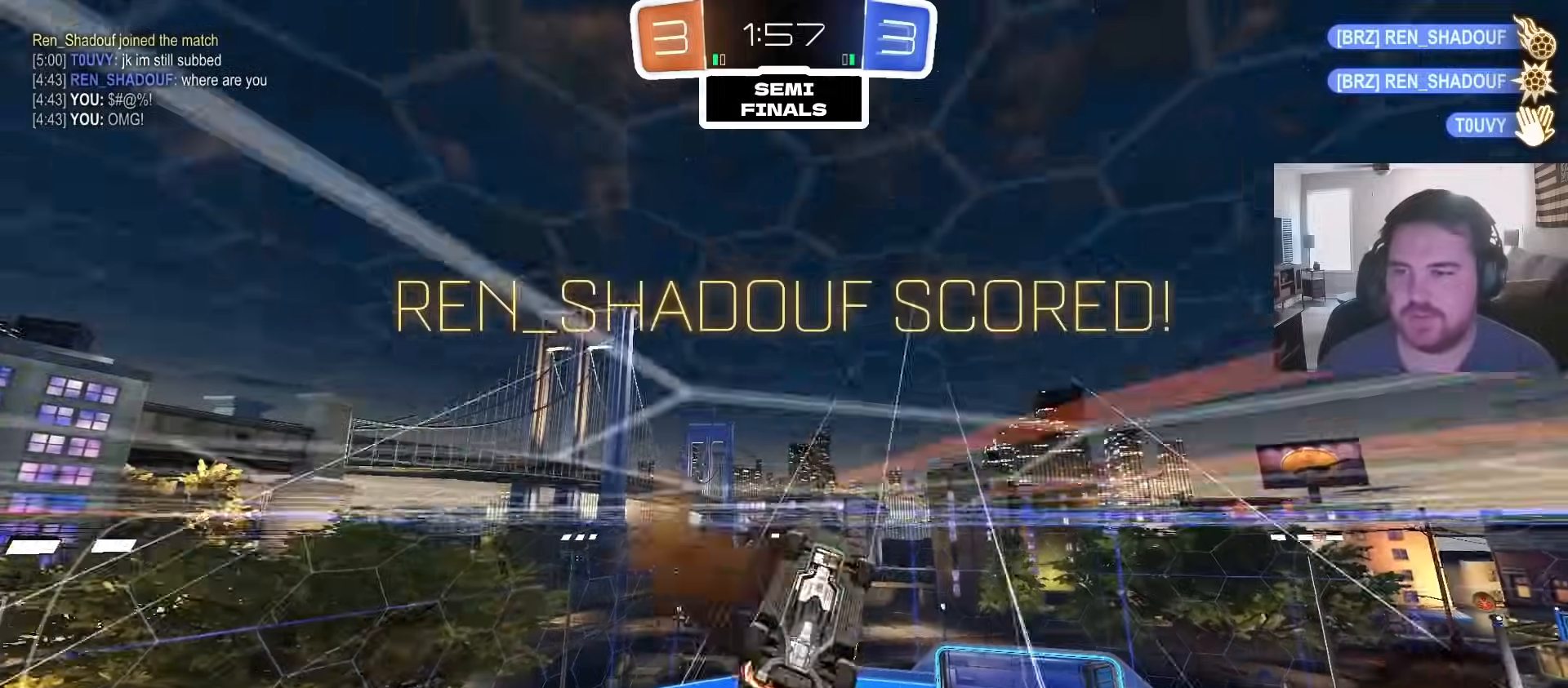
{"dt_ms": 500, "buttons": ["CIRCLE"], "left_stick": "down", "right_stick": "center", "events": [[17, "left_stick", "down"], [83, "CROSS", "up"], [100, "L1", "up"], [200, "left_stick", "center"], [317, "left_stick", "down"], [400, "CIRCLE", "down"]]}
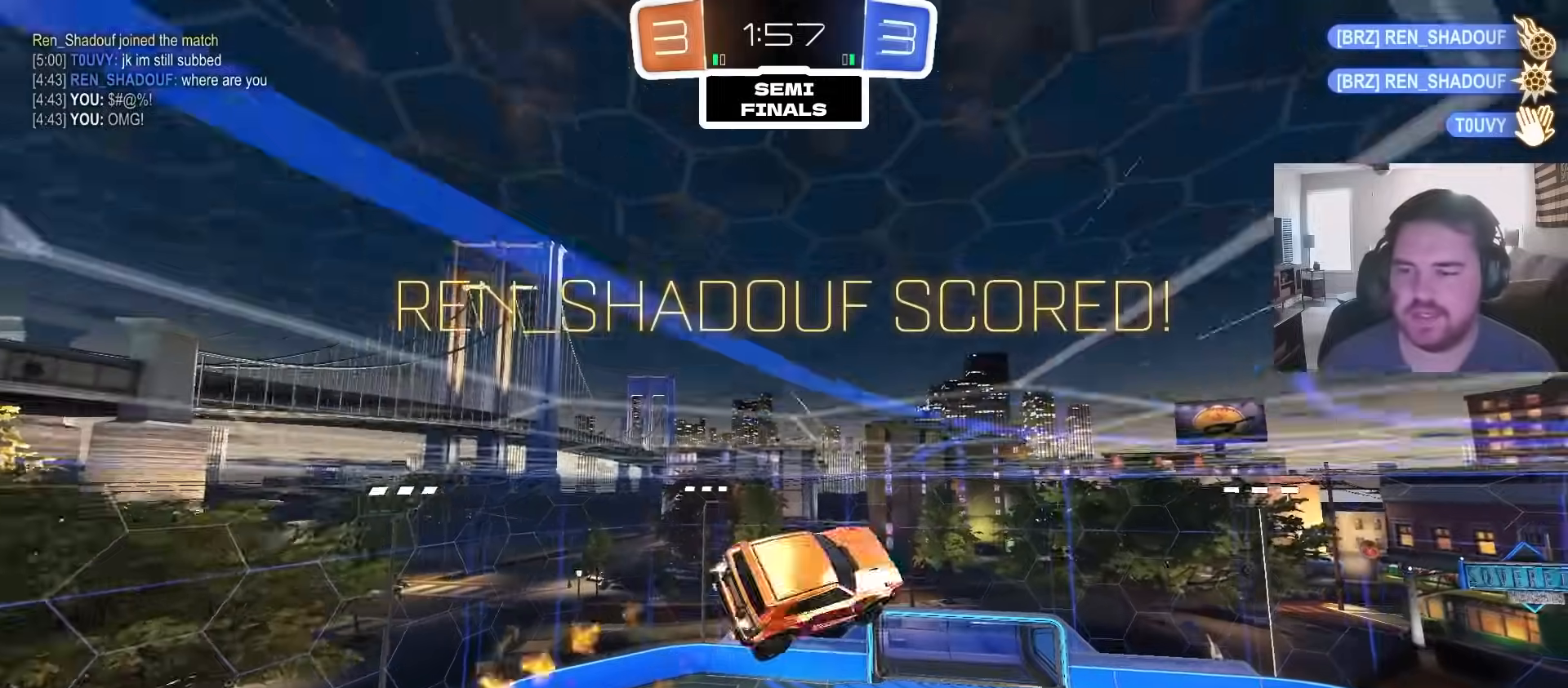
{"dt_ms": 500, "buttons": [], "left_stick": "center", "right_stick": "center", "events": [[17, "CIRCLE", "up"], [117, "left_stick", "center"]]}
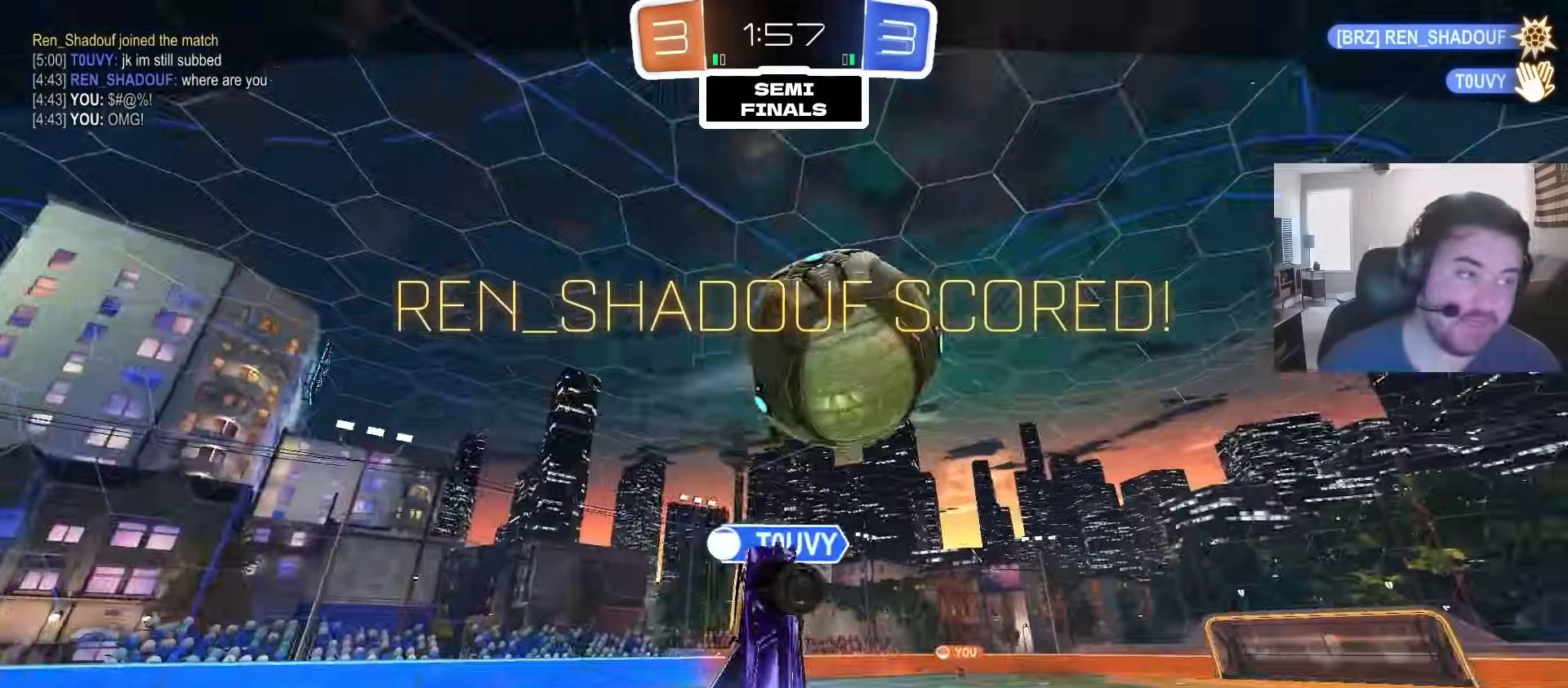
{"dt_ms": 500, "buttons": [], "left_stick": "center", "right_stick": "center", "events": []}
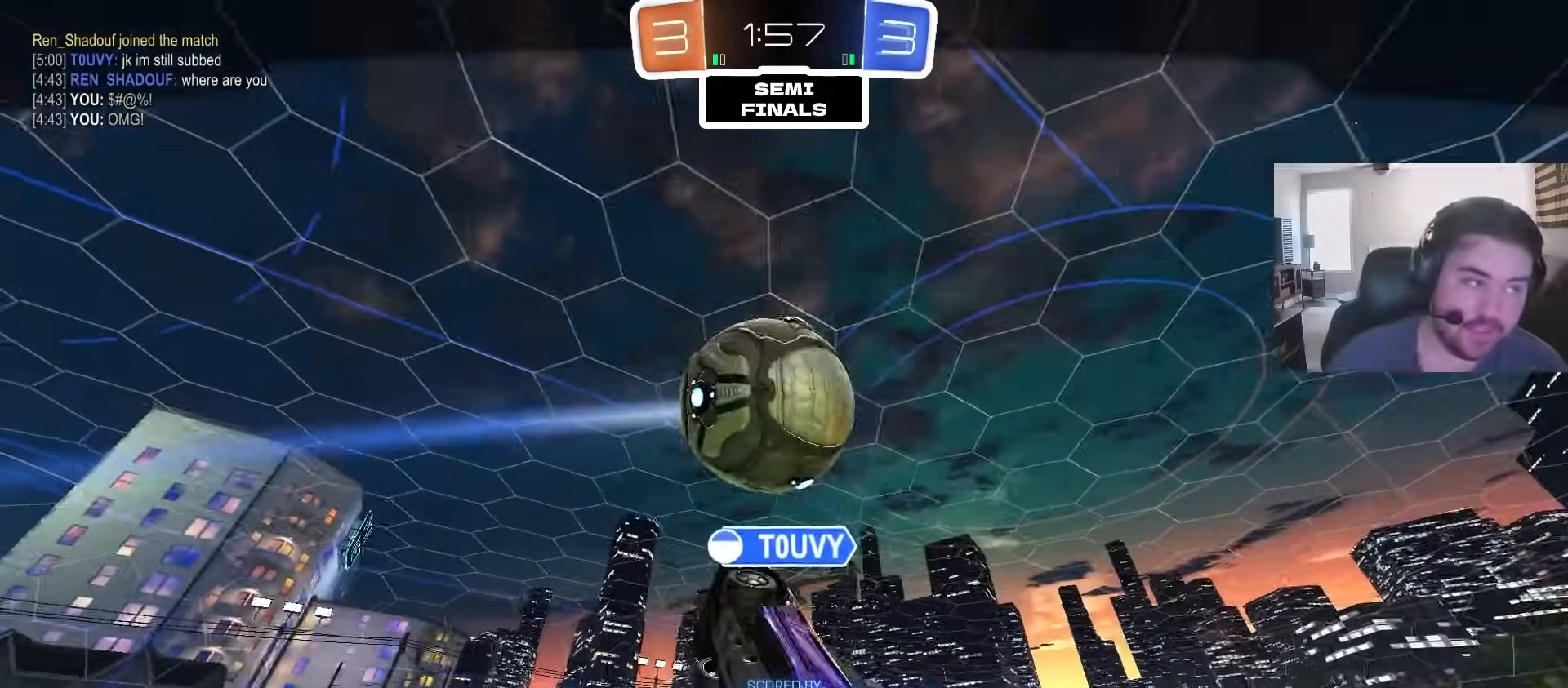
{"dt_ms": 500, "buttons": [], "left_stick": "center", "right_stick": "center", "events": []}
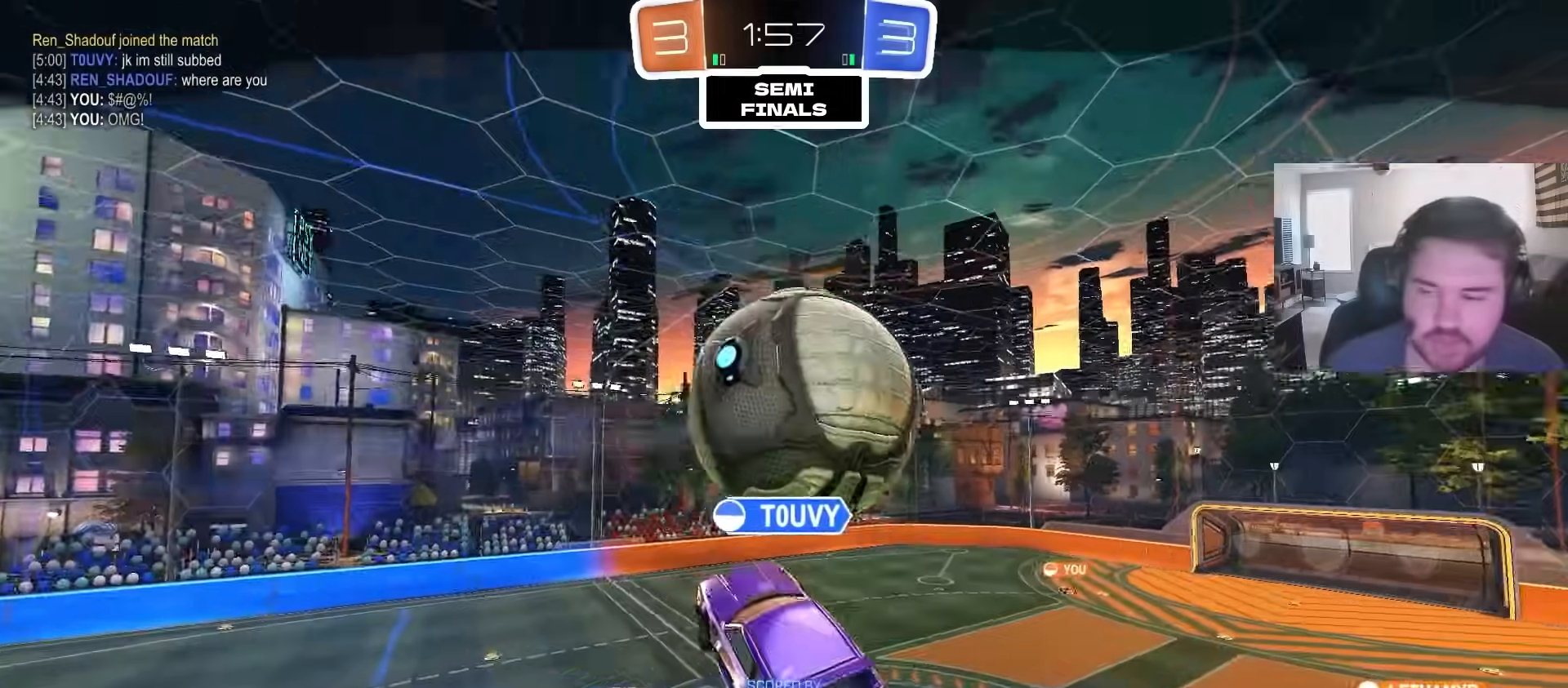
{"dt_ms": 500, "buttons": [], "left_stick": "center", "right_stick": "center", "events": [[200, "CROSS", "down"], [350, "CROSS", "up"]]}
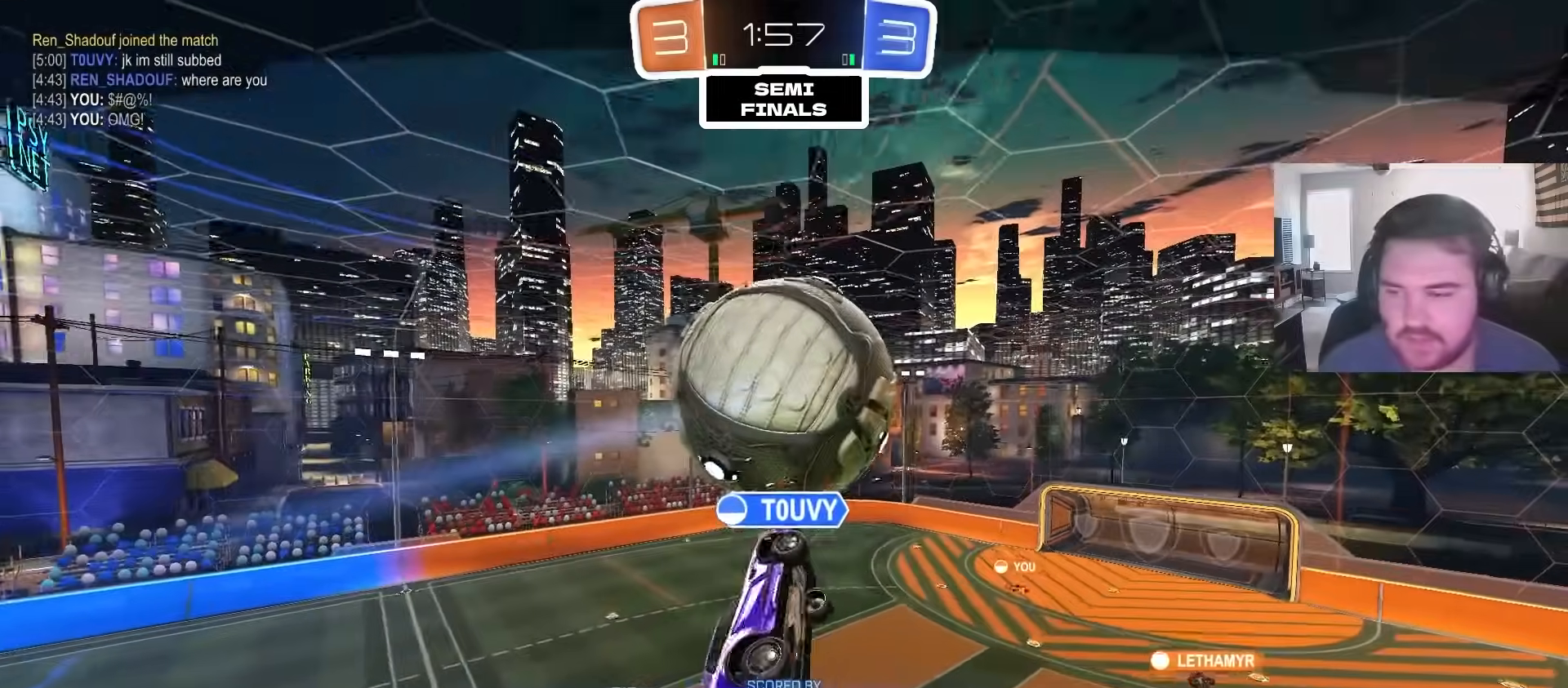
{"dt_ms": 500, "buttons": [], "left_stick": "center", "right_stick": "center", "events": []}
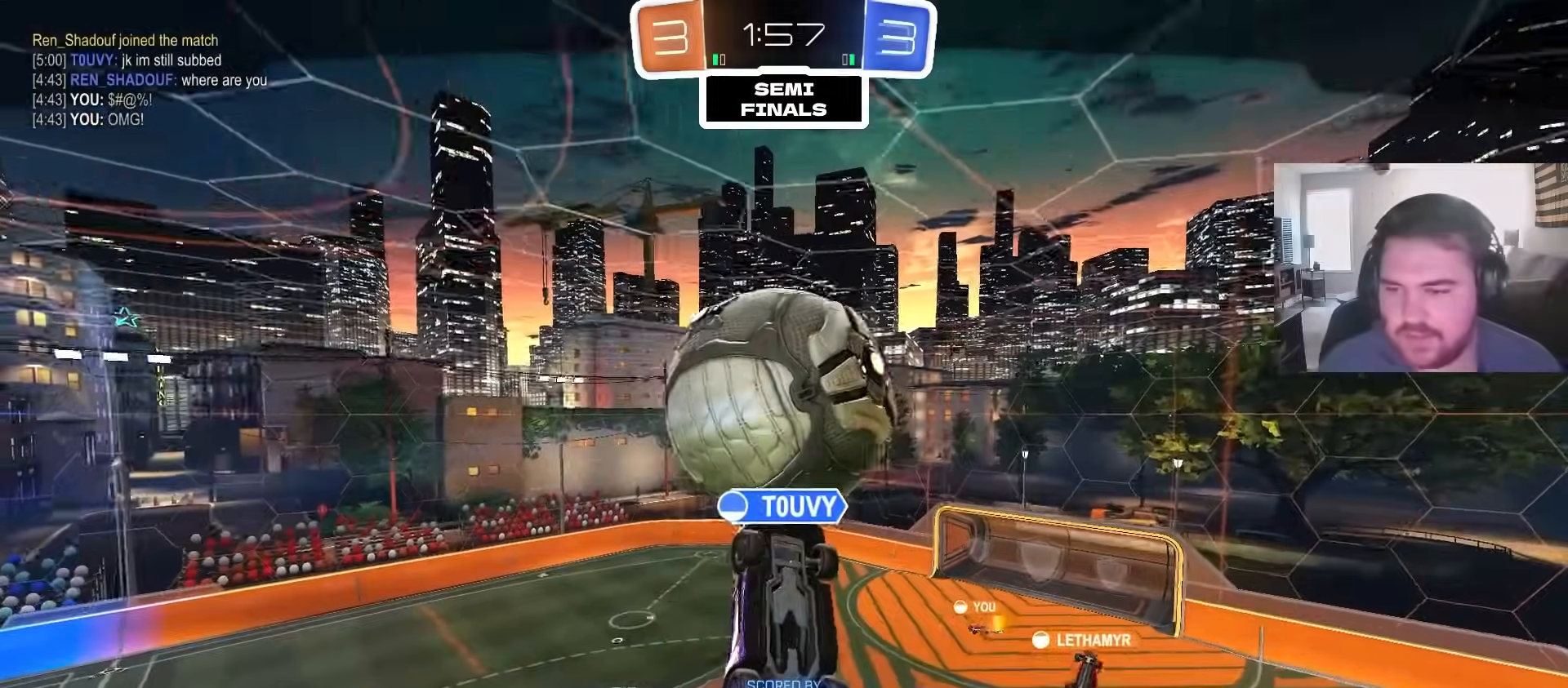
{"dt_ms": 500, "buttons": [], "left_stick": "center", "right_stick": "center", "events": []}
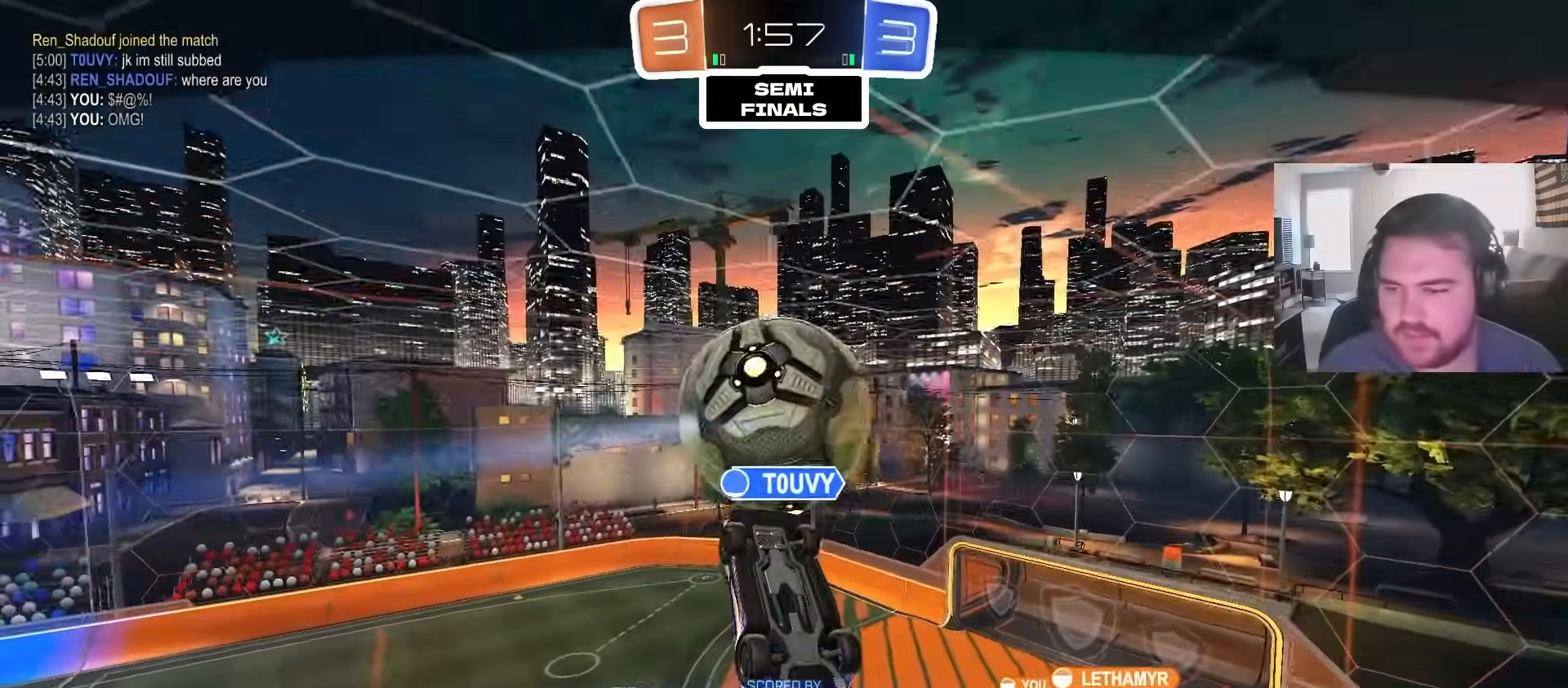
{"dt_ms": 500, "buttons": [], "left_stick": "center", "right_stick": "center", "events": []}
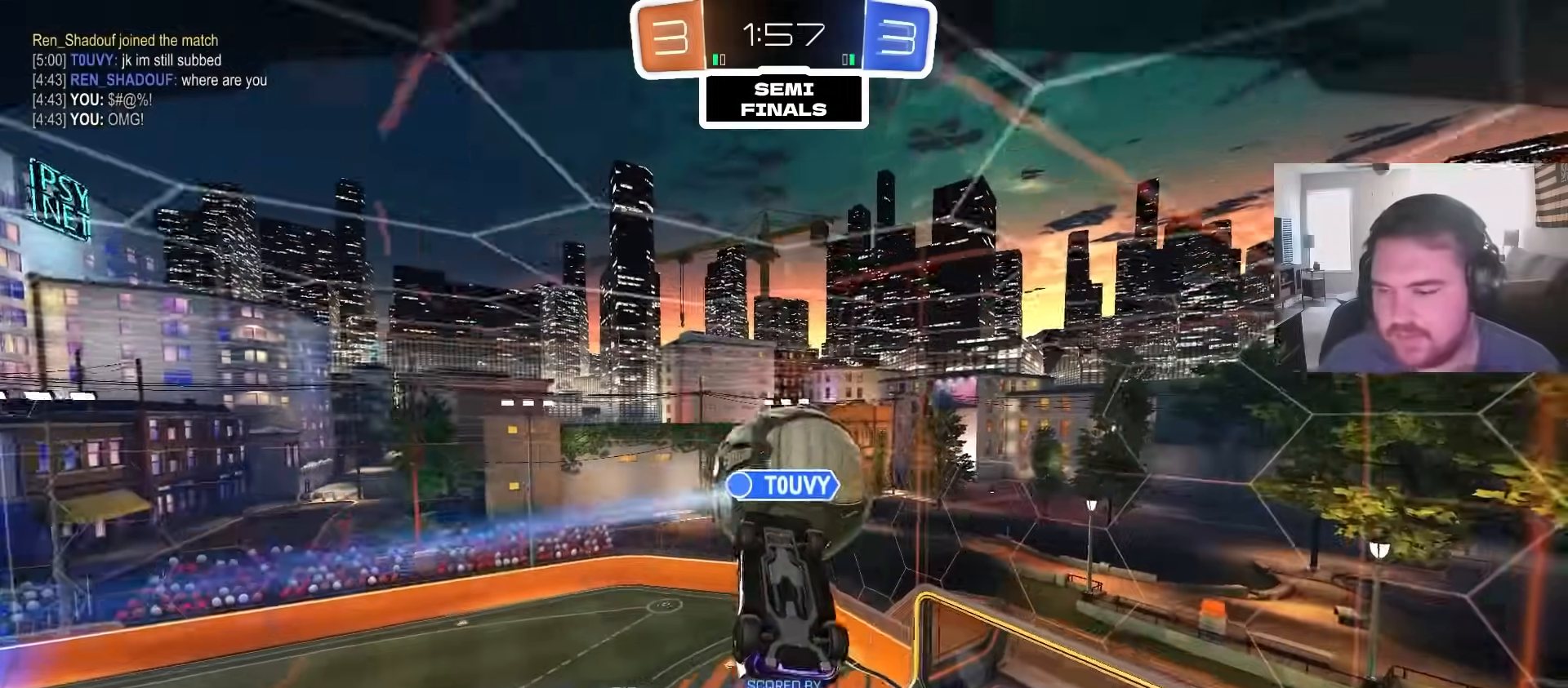
{"dt_ms": 500, "buttons": ["CIRCLE", "R2"], "left_stick": "up-left", "right_stick": "center", "events": [[483, "CIRCLE", "down"], [483, "R2", "down"], [483, "left_stick", "up-left"]]}
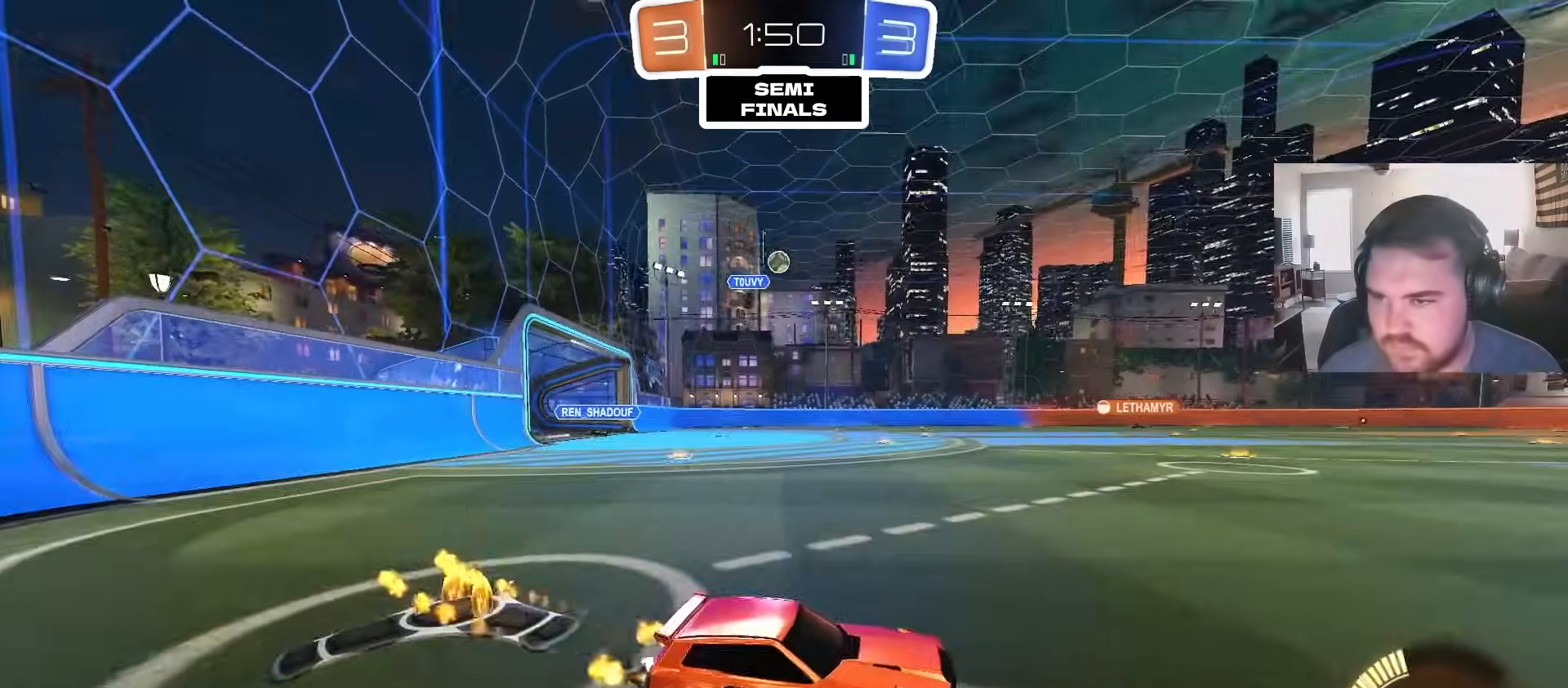
{"dt_ms": 500, "buttons": ["R2"], "left_stick": "center", "right_stick": "center", "events": [[50, "left_stick", "center"], [367, "CIRCLE", "up"]]}
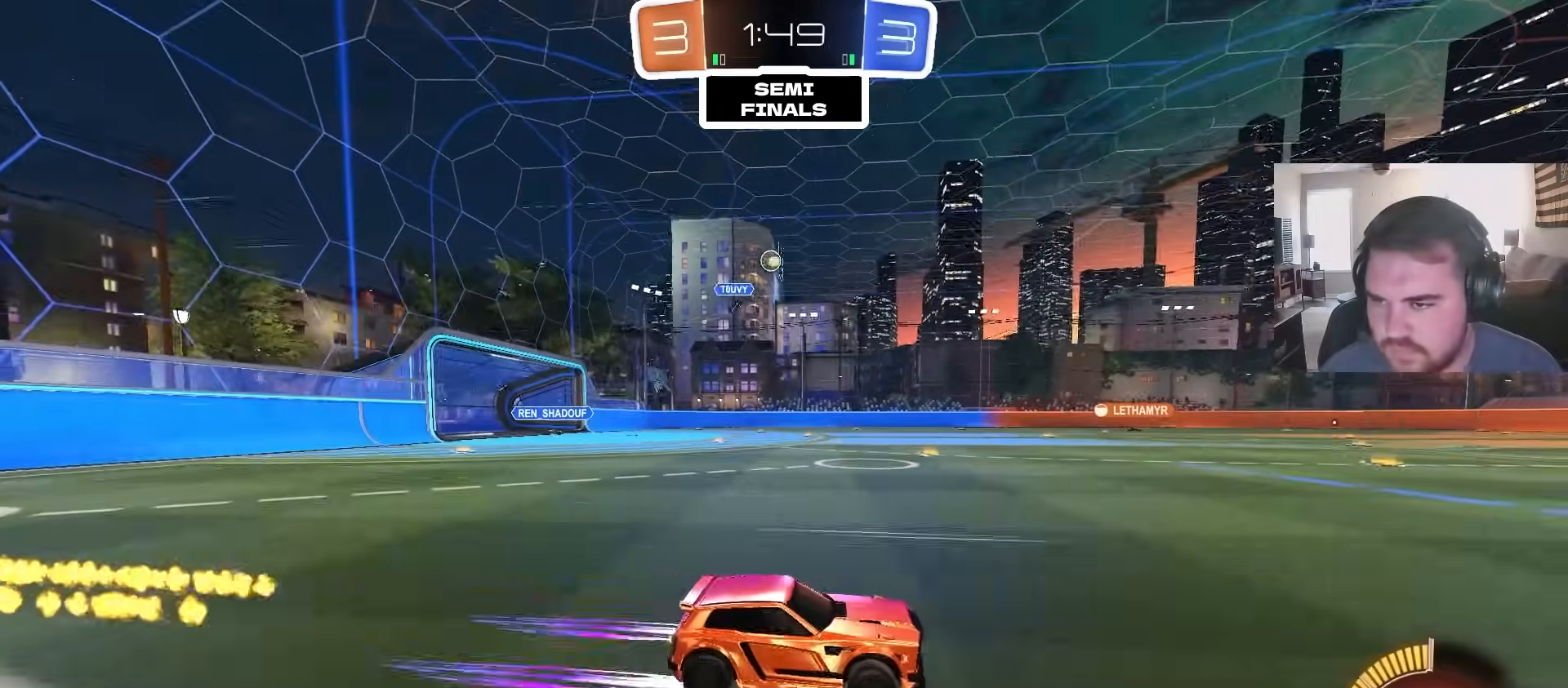
{"dt_ms": 500, "buttons": ["R2"], "left_stick": "center", "right_stick": "center", "events": [[50, "left_stick", "right"], [133, "left_stick", "center"]]}
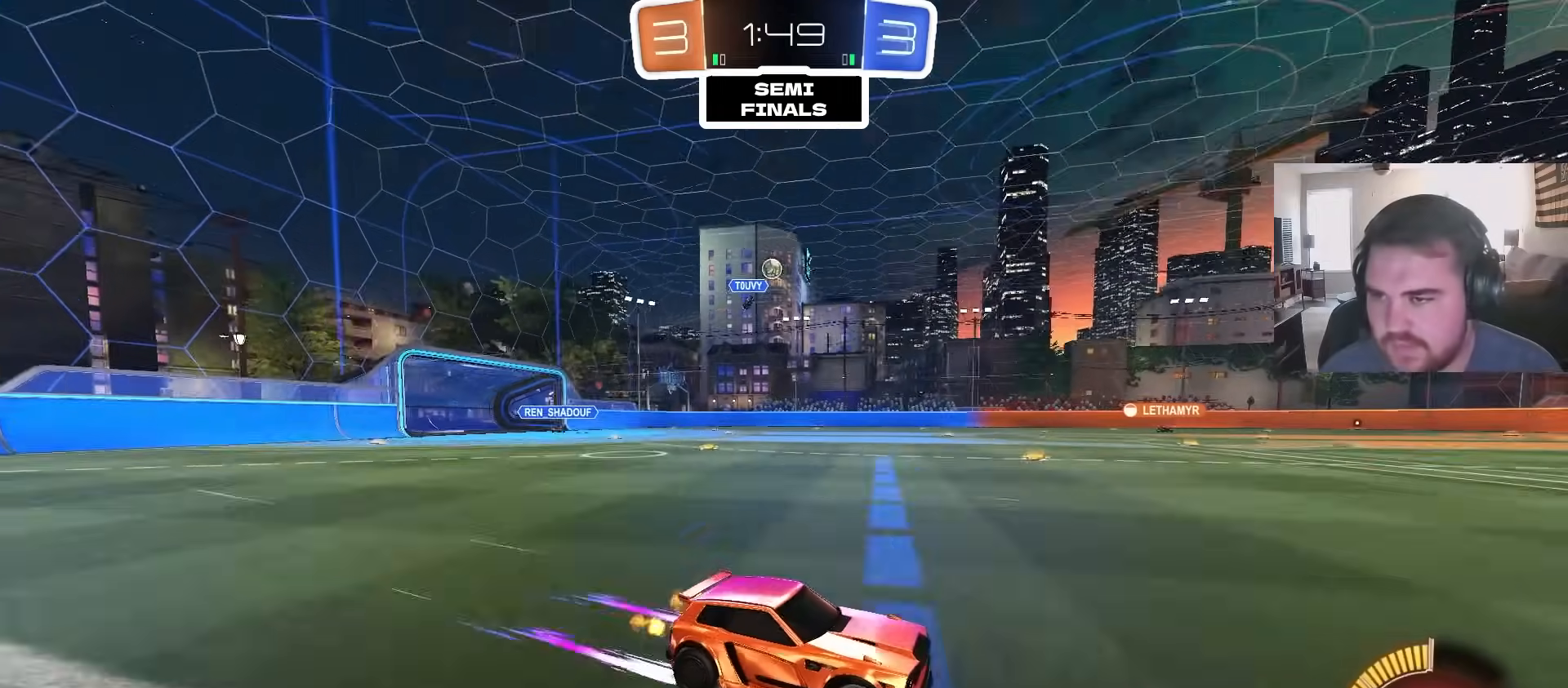
{"dt_ms": 500, "buttons": ["R2"], "left_stick": "center", "right_stick": "center", "events": [[100, "left_stick", "left"], [217, "left_stick", "center"]]}
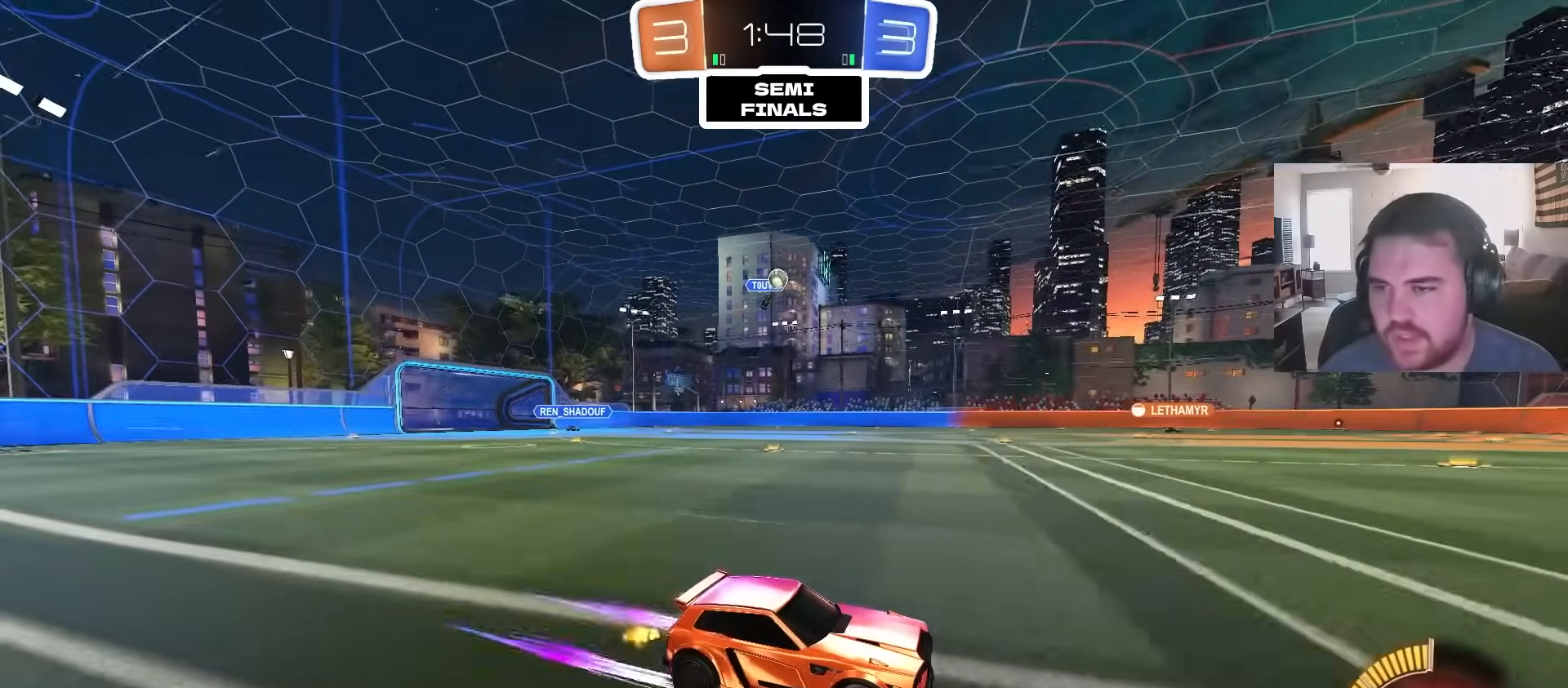
{"dt_ms": 1000, "buttons": ["R2"], "left_stick": "center", "right_stick": "center", "events": [[83, "left_stick", "left"], [167, "CIRCLE", "down"], [217, "left_stick", "center"], [383, "left_stick", "left"], [417, "CIRCLE", "up"], [533, "left_stick", "center"], [883, "left_stick", "left"], [983, "left_stick", "center"]]}
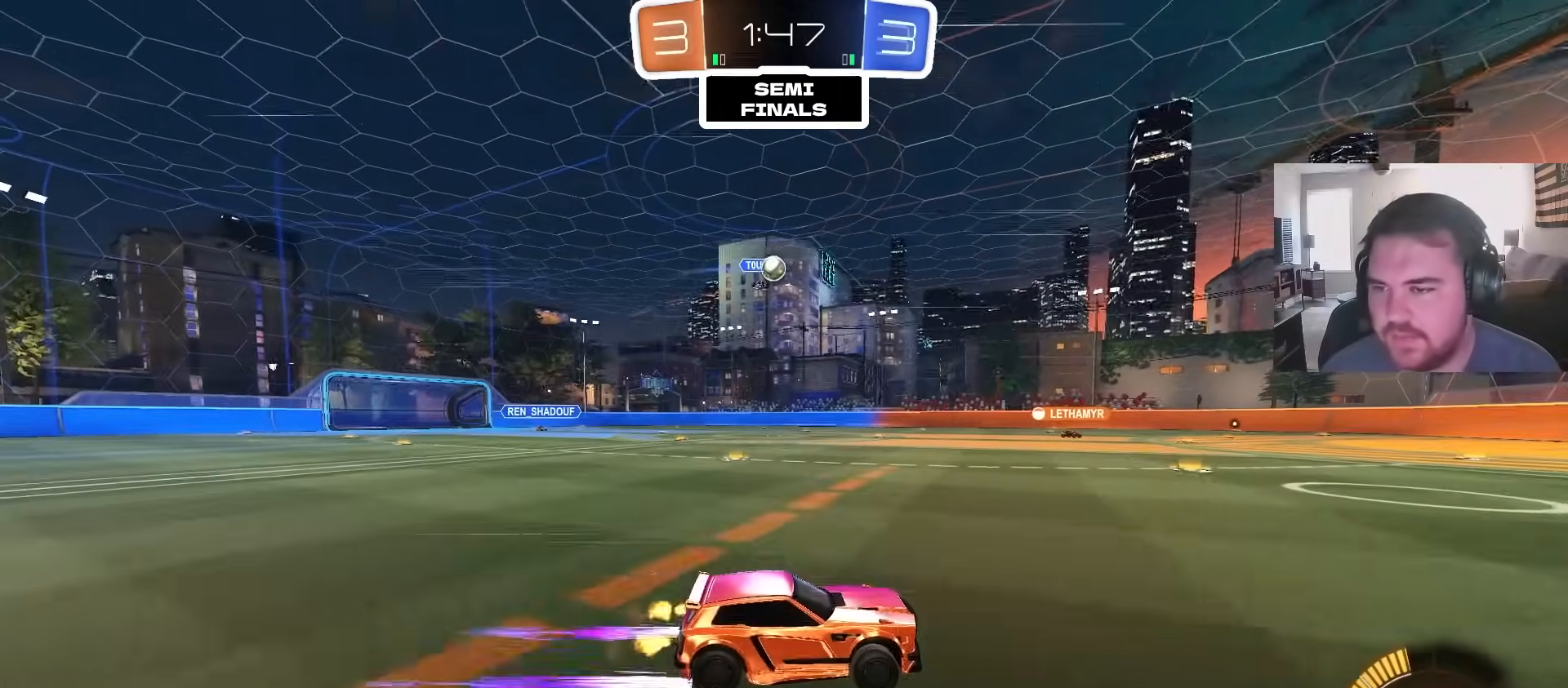
{"dt_ms": 500, "buttons": ["R2"], "left_stick": "center", "right_stick": "center", "events": []}
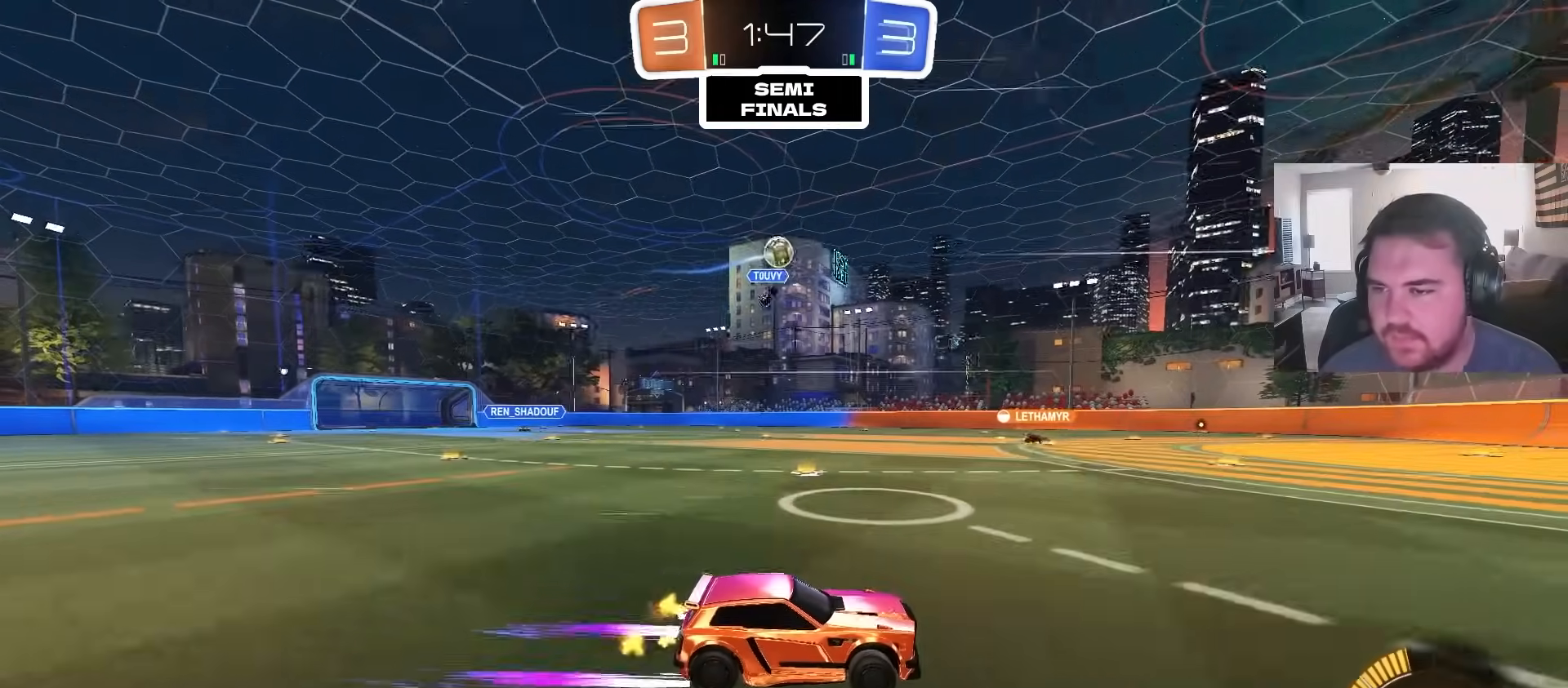
{"dt_ms": 500, "buttons": [], "left_stick": "left", "right_stick": "center", "events": [[217, "left_stick", "left"], [400, "R2", "up"]]}
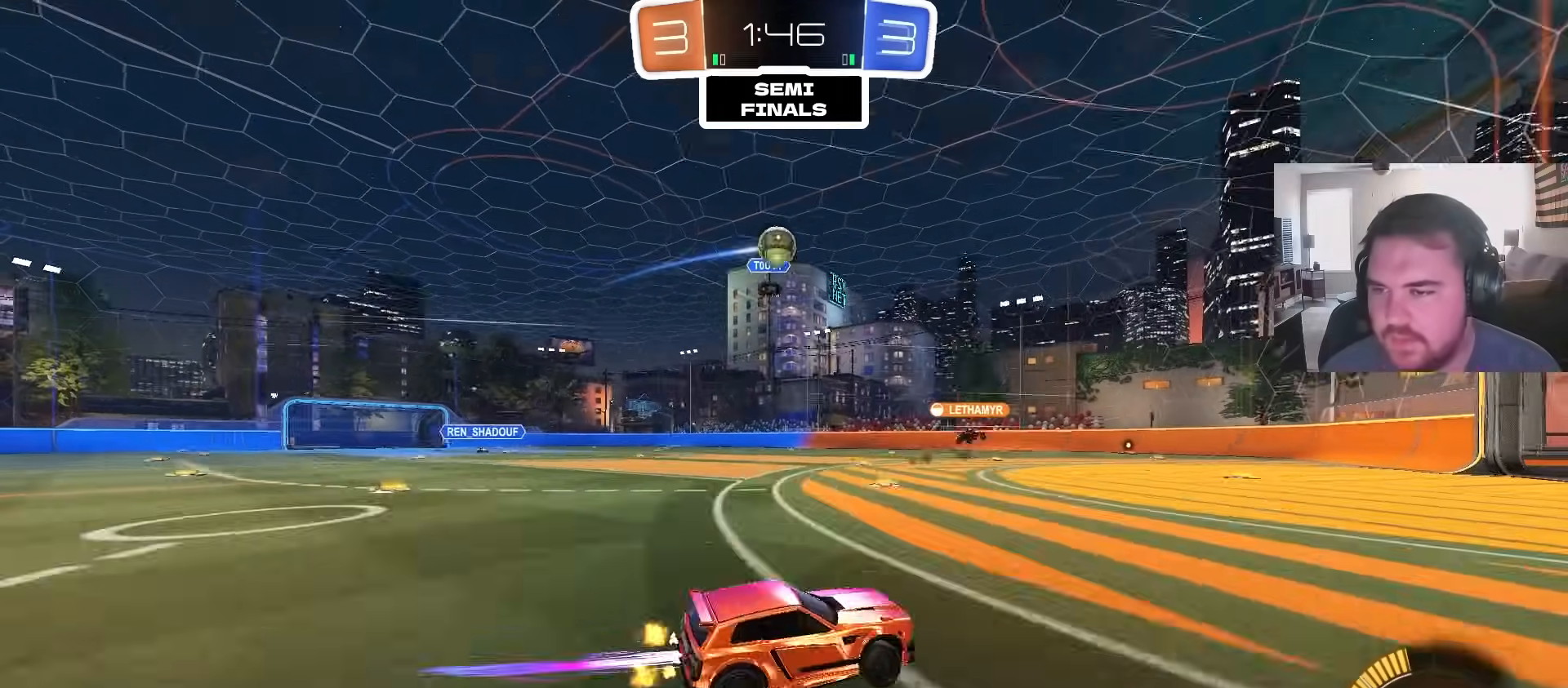
{"dt_ms": 500, "buttons": [], "left_stick": "left", "right_stick": "center", "events": [[50, "CROSS", "down"], [83, "left_stick", "down"], [233, "CROSS", "up"], [267, "left_stick", "center"], [283, "CROSS", "down"], [317, "left_stick", "down"], [433, "CROSS", "up"], [467, "left_stick", "left"]]}
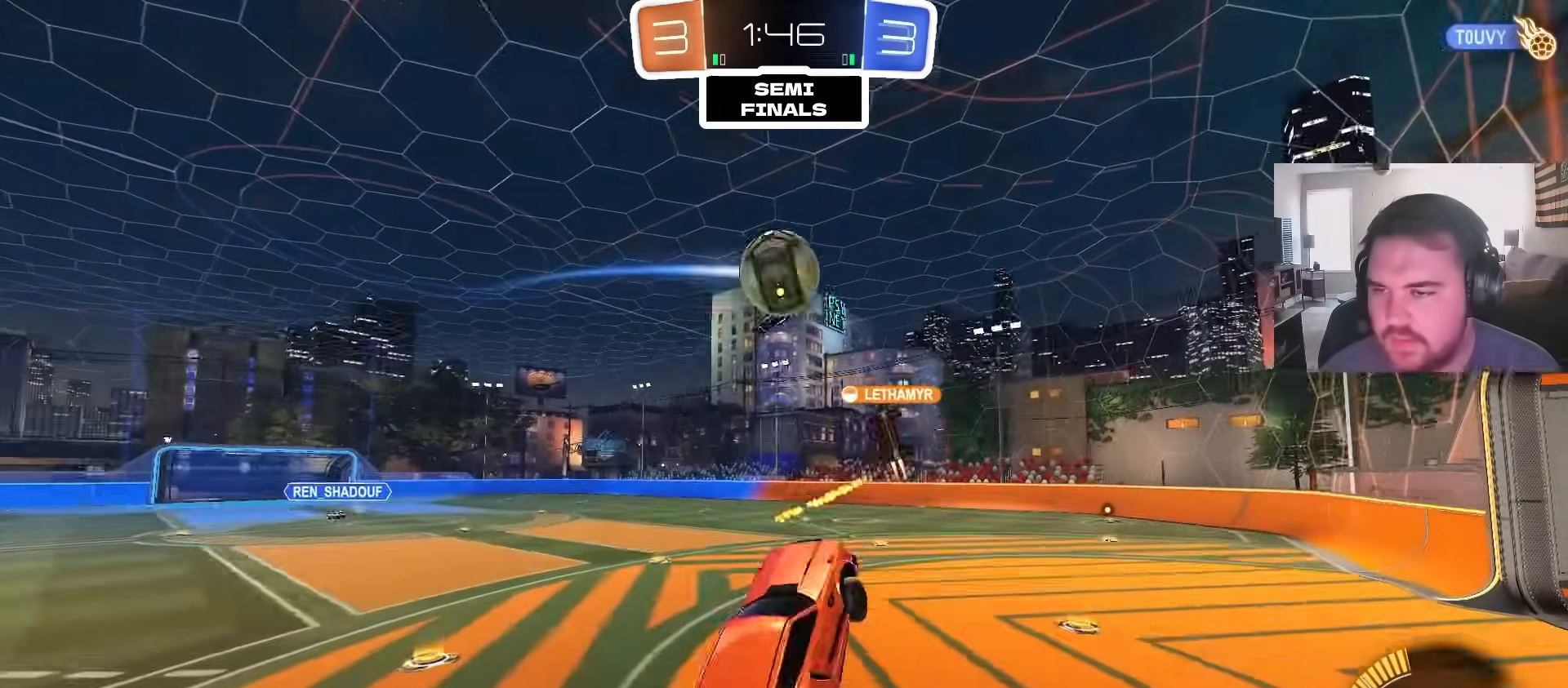
{"dt_ms": 500, "buttons": [], "left_stick": "up-left", "right_stick": "center", "events": [[17, "CIRCLE", "down"], [50, "left_stick", "up"], [150, "left_stick", "left"], [183, "CIRCLE", "up"], [267, "left_stick", "up-left"]]}
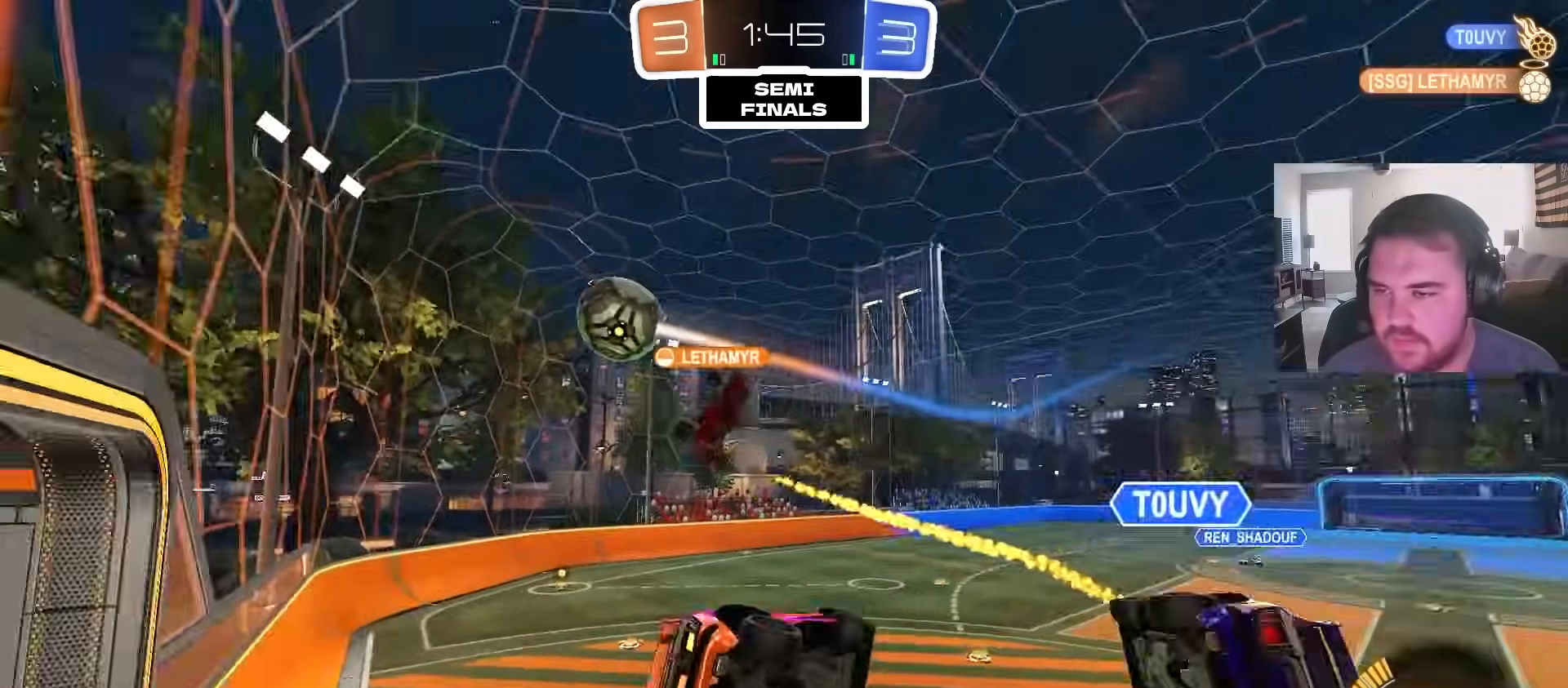
{"dt_ms": 500, "buttons": ["L1"], "left_stick": "up-right", "right_stick": "center", "events": [[67, "left_stick", "up-right"], [167, "left_stick", "center"], [317, "SQUARE", "down"], [333, "left_stick", "right"], [367, "L1", "down"], [400, "left_stick", "up-right"], [450, "SQUARE", "up"]]}
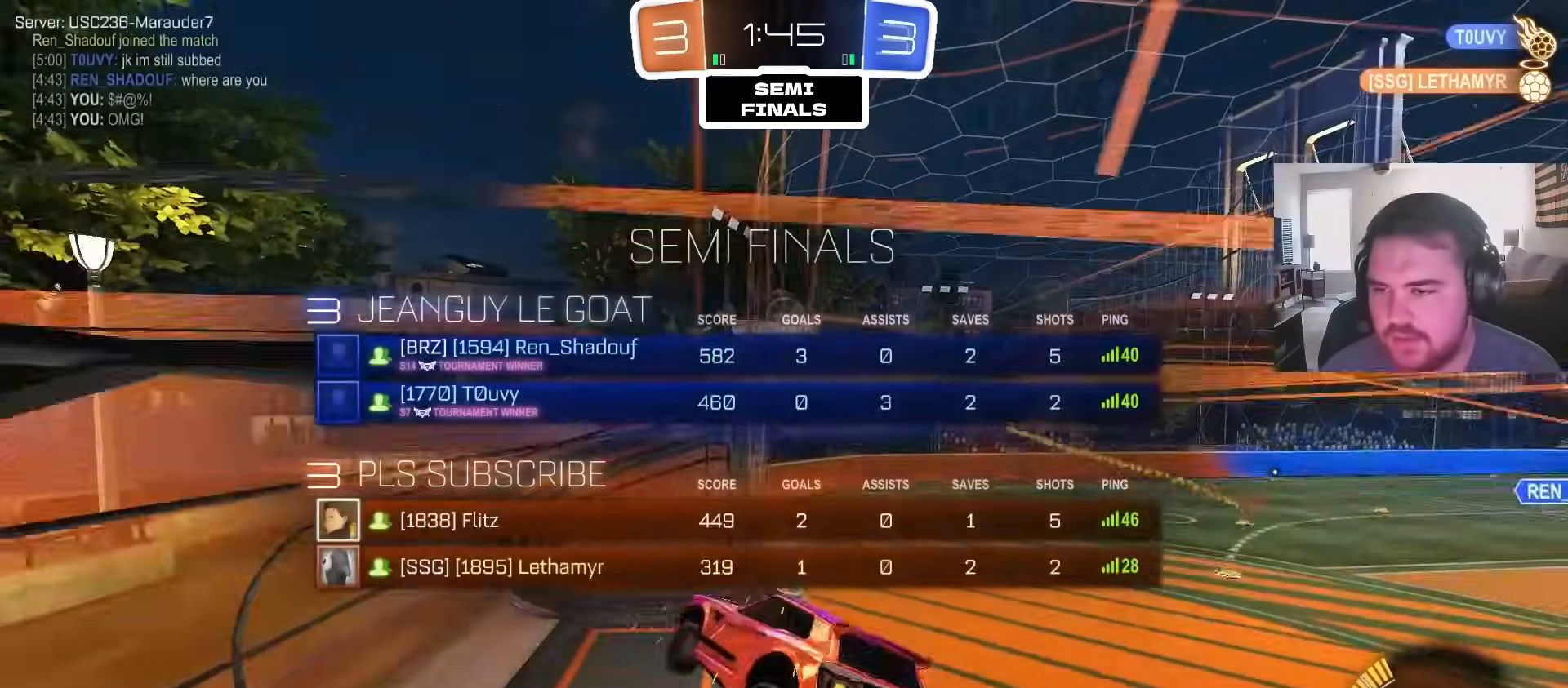
{"dt_ms": 500, "buttons": ["R2"], "left_stick": "right", "right_stick": "center", "events": [[83, "L1", "up"], [267, "left_stick", "right"], [333, "R2", "down"]]}